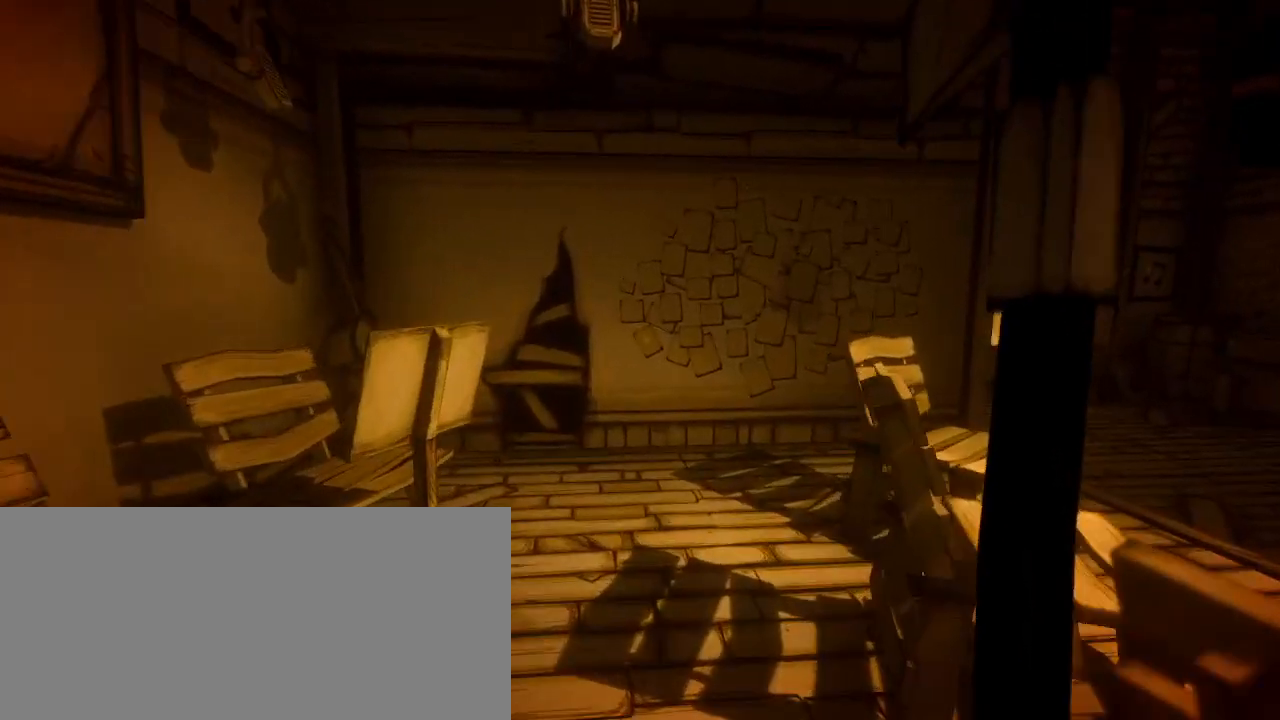
Gameplay with keyboard and mouse; each line is a JSON object with the keys and mouse buttons held at the frame after it. "events" lists presses ("down") and releases ("up") of "a", "ctrl", "d", "e", "f", "q", "r", "s", "shift", "space", "tab", "w", "mouse_left", "mouse_wheel", "mouse_right", "mouse_mb4" and "mouse_mb5" between this image and that frame as [ms after this image, input, new state], when the widget could be followed in between. "mouse_left", "mouse_wheel", "mouse_right", "mouse_mb4", "mouse_mb5" = the "left", "wheel", "right", "mb4", "mb5" buttons of the "mouse" list. No other keys are recorded. "wheel" means that the mouse wheel is clicked or scrolled. Mouse movement is not recorded.
{"keys": ["a", "shift", "w"], "mouse": [], "events": [[67, "a", "down"]]}
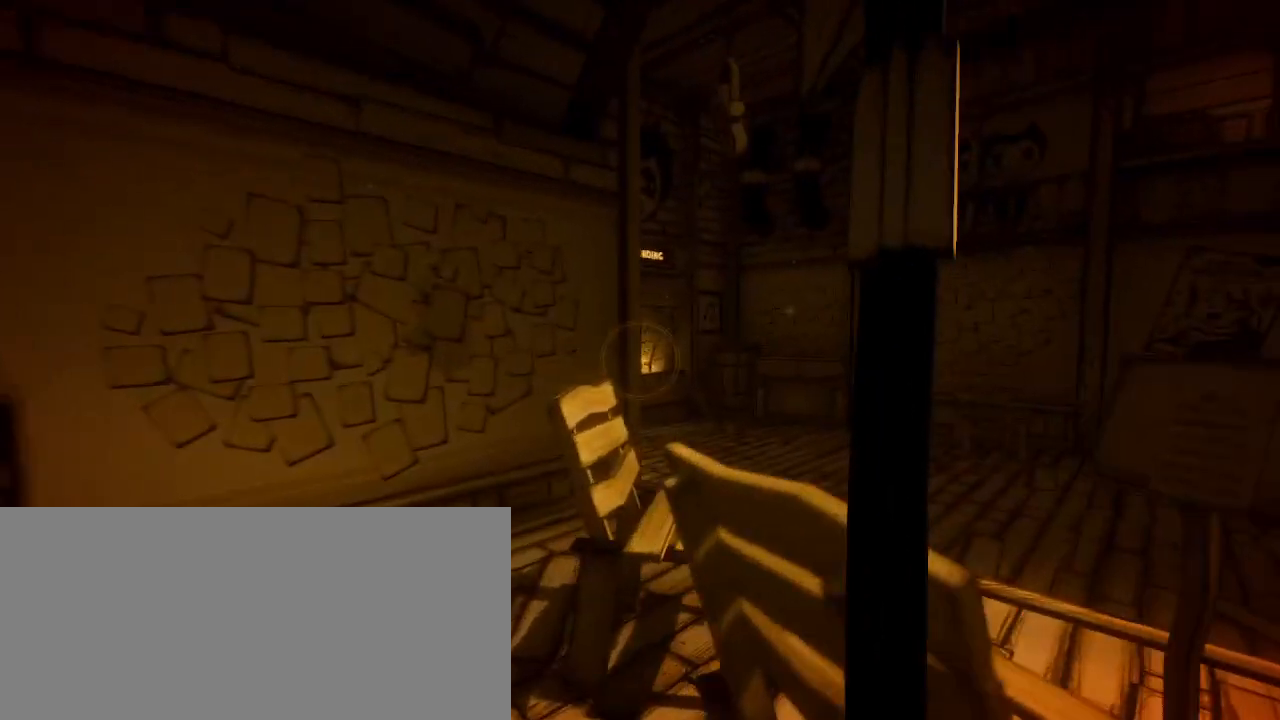
{"keys": ["shift", "w"], "mouse": [], "events": [[400, "a", "up"], [433, "w", "up"], [467, "shift", "up"], [467, "w", "down"], [500, "shift", "down"]]}
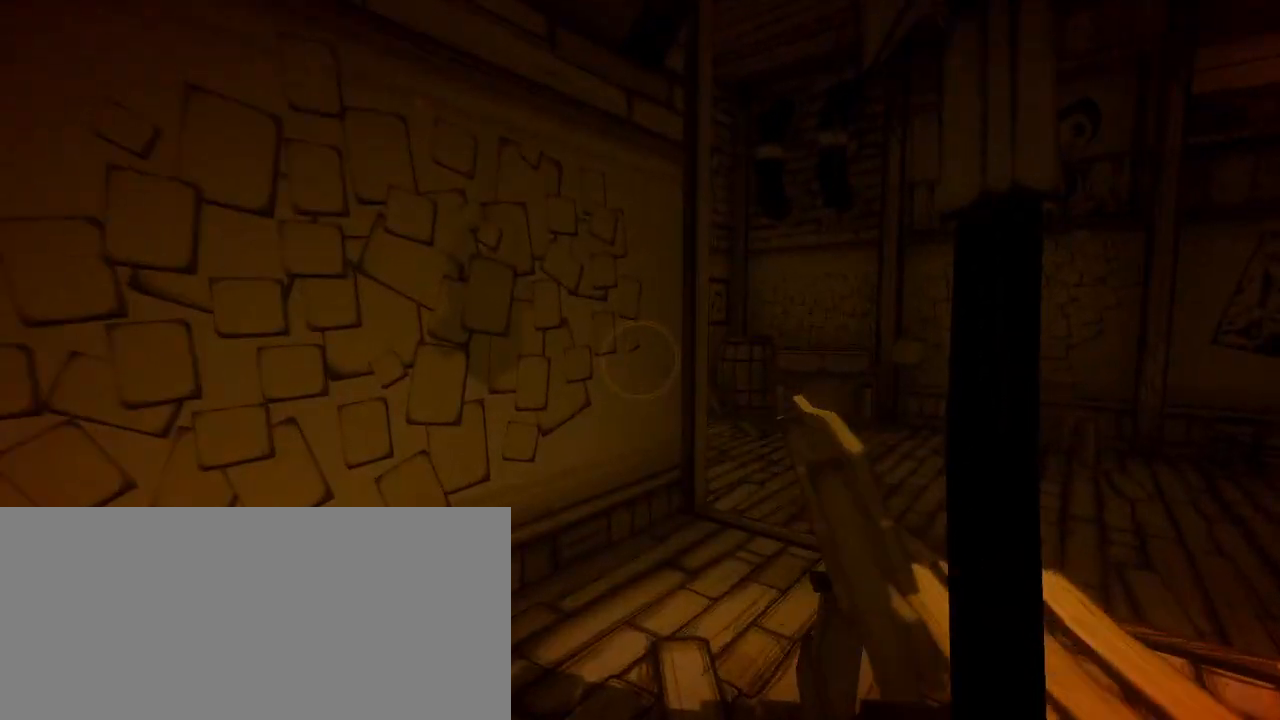
{"keys": ["shift", "w"], "mouse": [], "events": []}
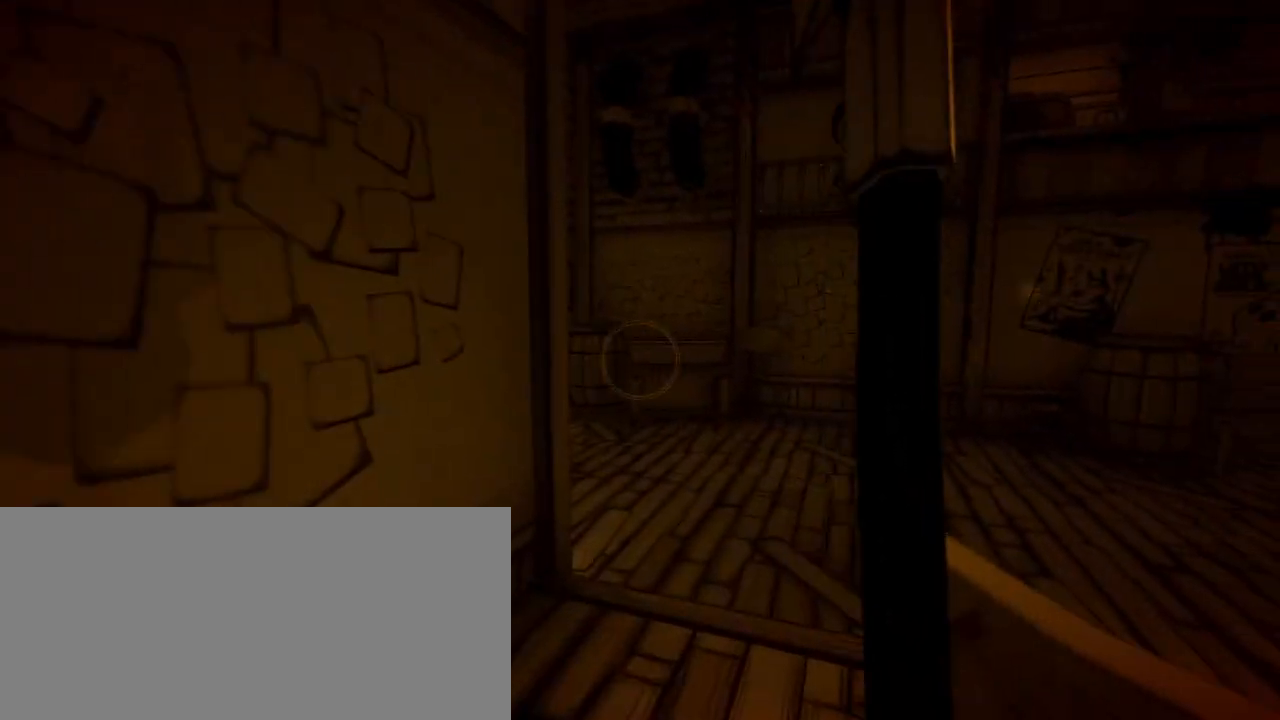
{"keys": ["d", "shift", "w"], "mouse": [], "events": [[267, "d", "down"], [400, "d", "up"], [500, "d", "down"]]}
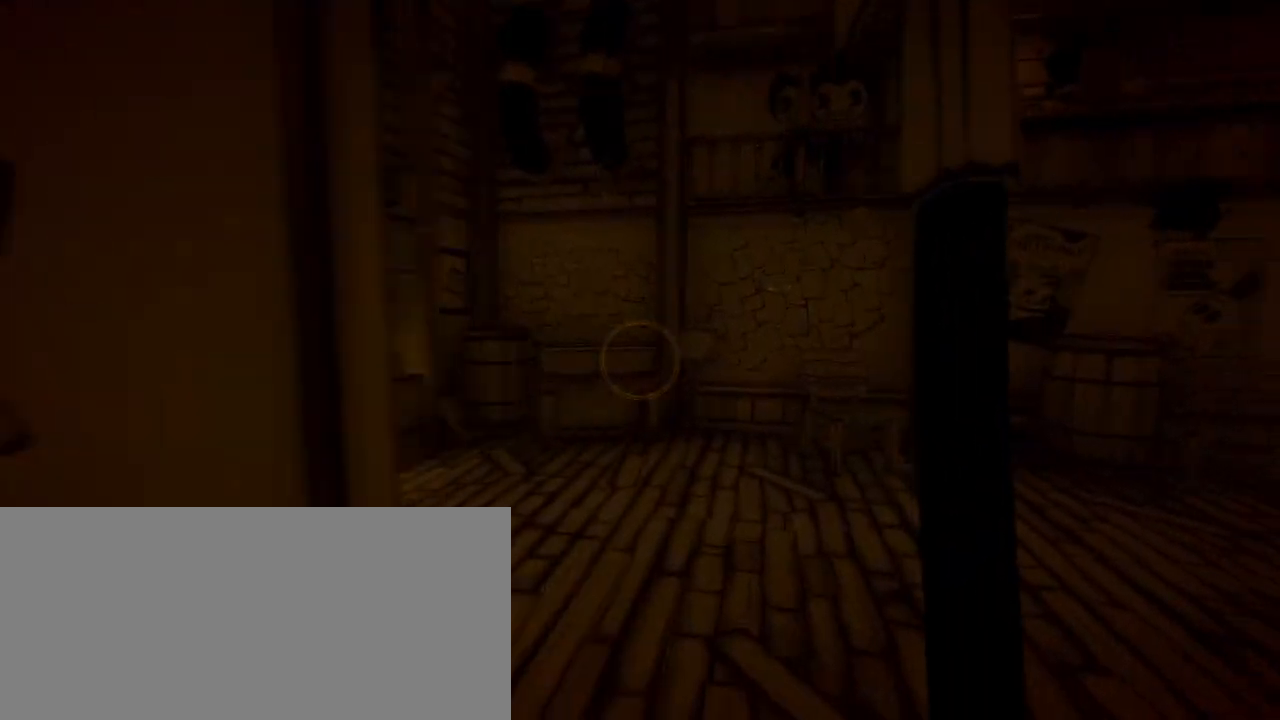
{"keys": ["shift", "w"], "mouse": [], "events": [[133, "d", "up"]]}
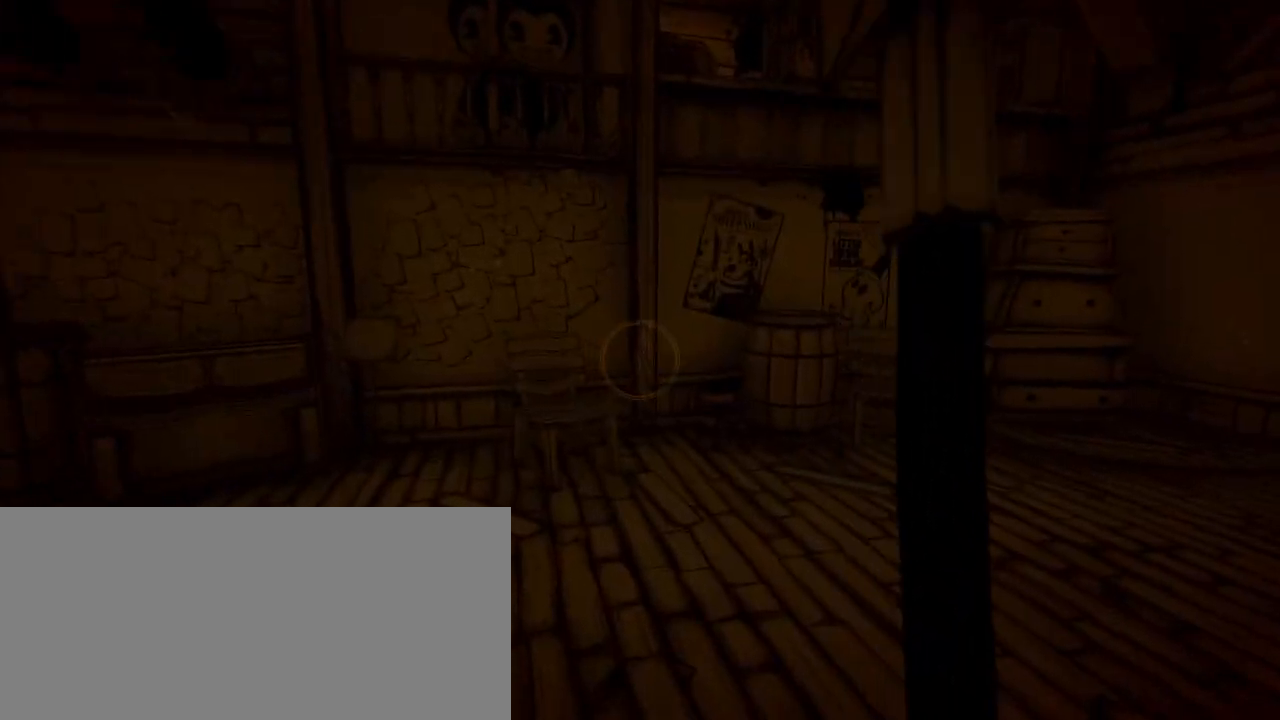
{"keys": ["shift", "w"], "mouse": [], "events": [[300, "d", "down"], [400, "d", "up"]]}
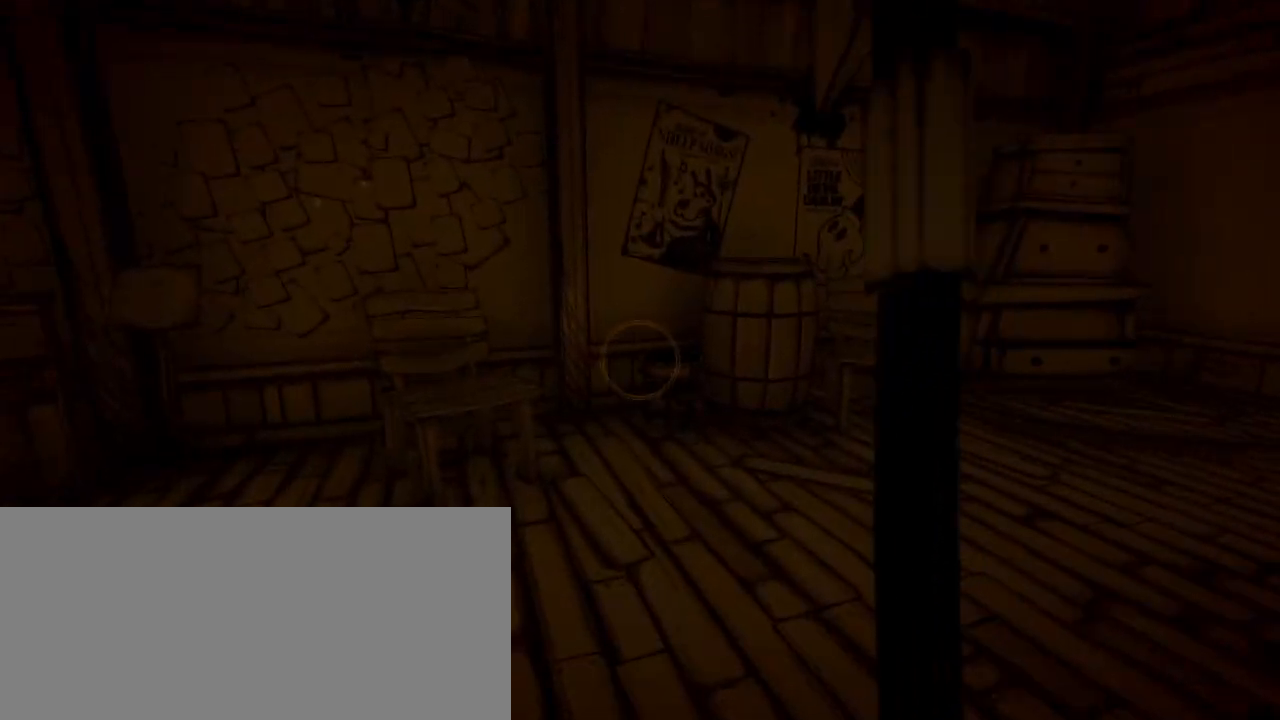
{"keys": ["d", "shift", "w"], "mouse": [], "events": [[500, "d", "down"]]}
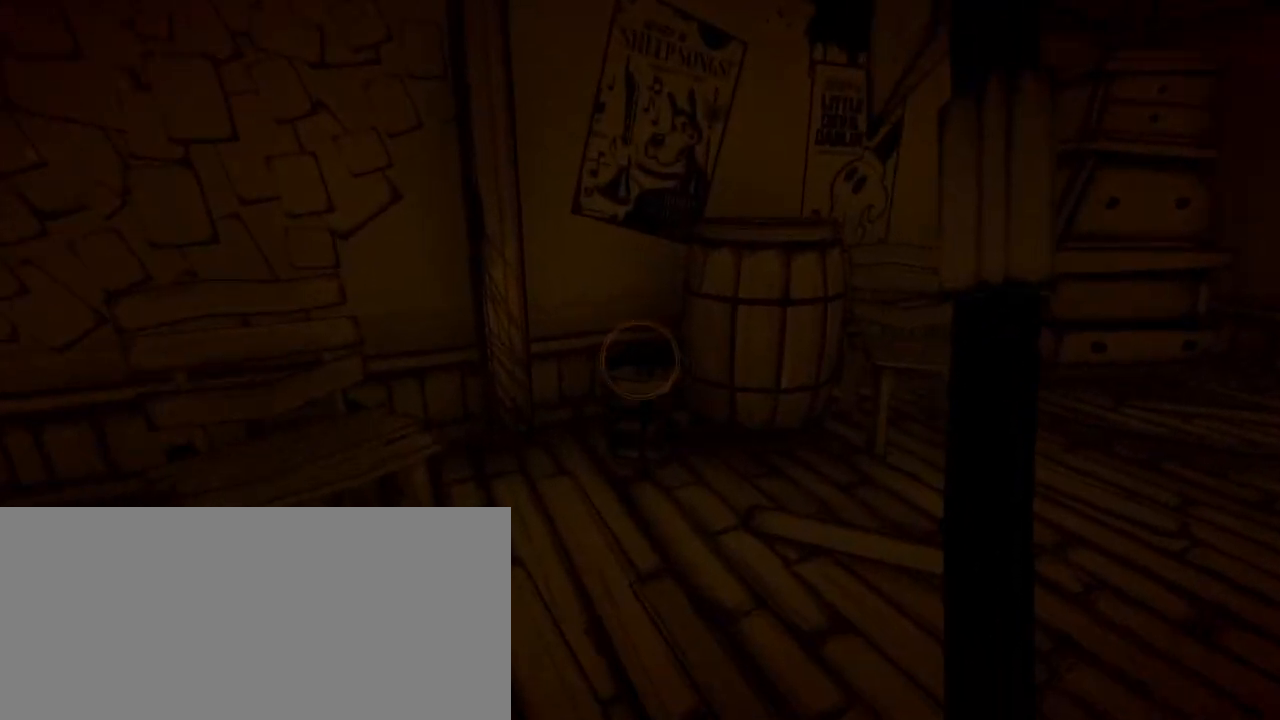
{"keys": ["d", "shift", "w"], "mouse": [], "events": [[33, "d", "up"], [333, "d", "down"], [367, "space", "down"], [500, "space", "up"]]}
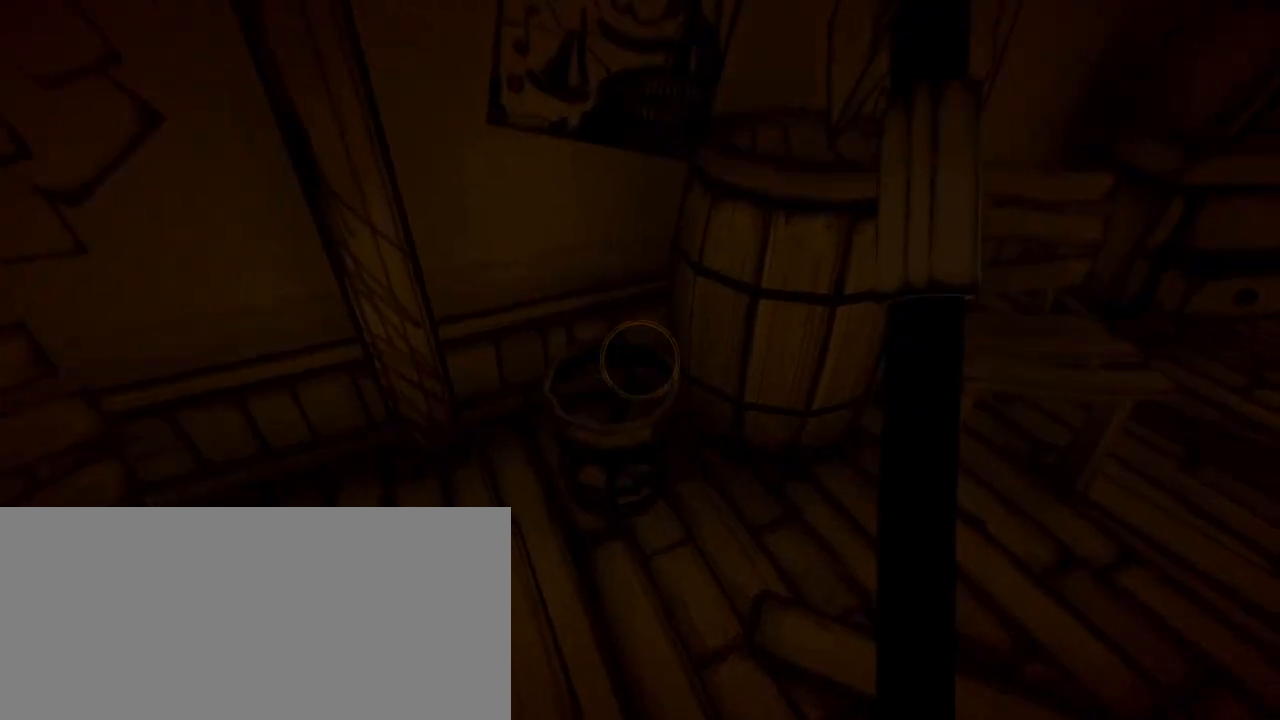
{"keys": [], "mouse": [], "events": [[100, "d", "up"], [433, "shift", "up"], [467, "w", "up"]]}
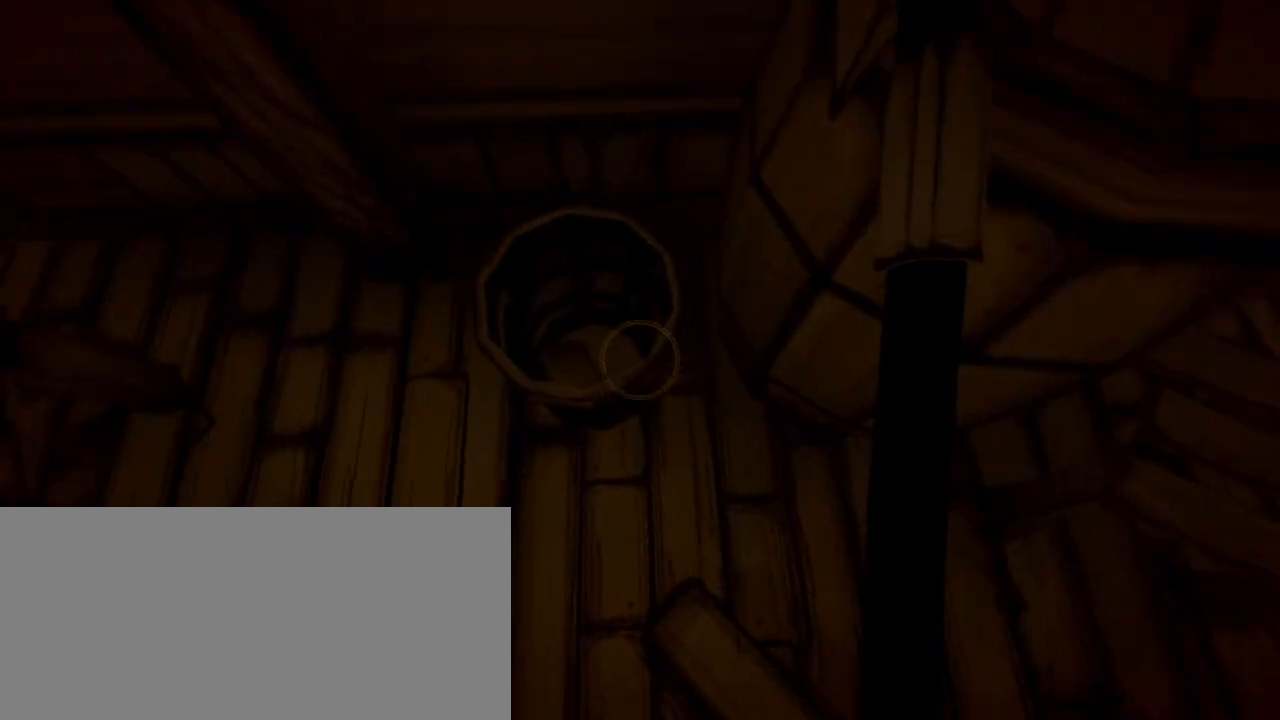
{"keys": [], "mouse": [], "events": [[300, "mouse_left", "down"], [400, "mouse_left", "up"]]}
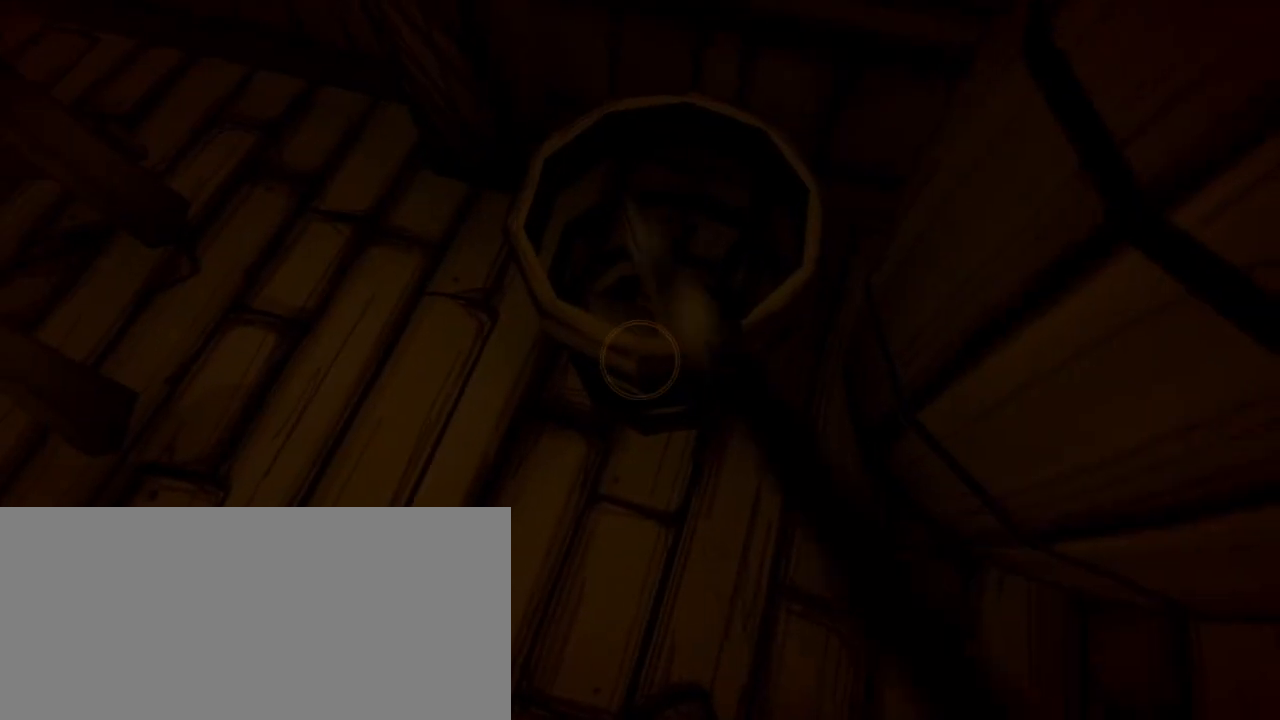
{"keys": ["w"], "mouse": [], "events": [[200, "a", "down"], [200, "w", "down"], [433, "a", "up"]]}
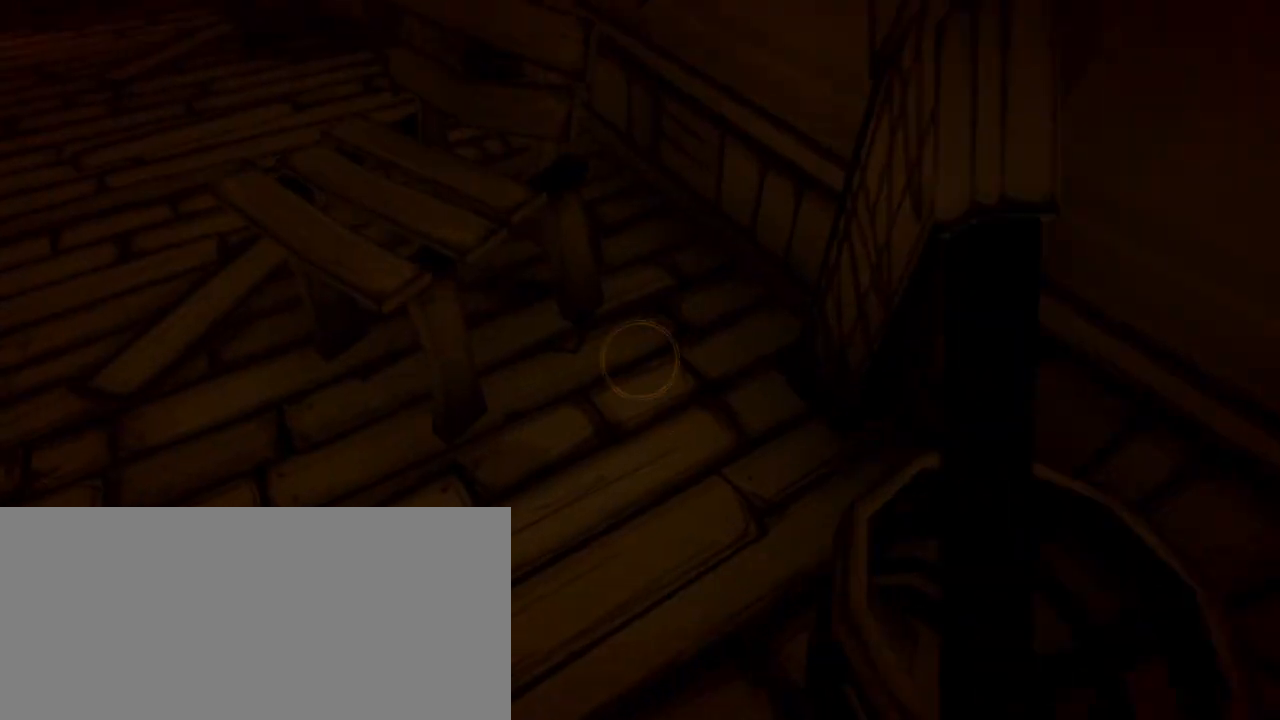
{"keys": ["shift", "w"], "mouse": [], "events": [[67, "a", "down"], [100, "shift", "down"], [300, "a", "up"]]}
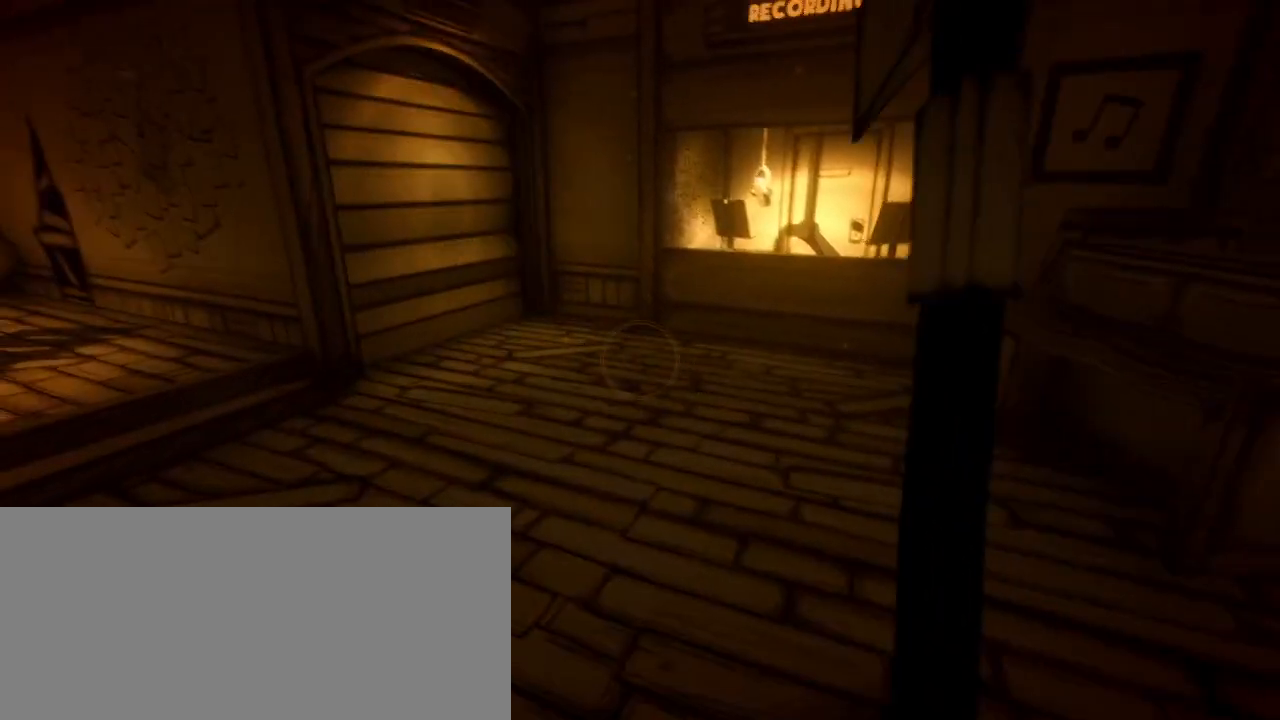
{"keys": ["d", "shift", "w"], "mouse": [], "events": [[133, "shift", "up"], [133, "w", "up"], [233, "d", "down"], [367, "w", "down"], [433, "shift", "down"]]}
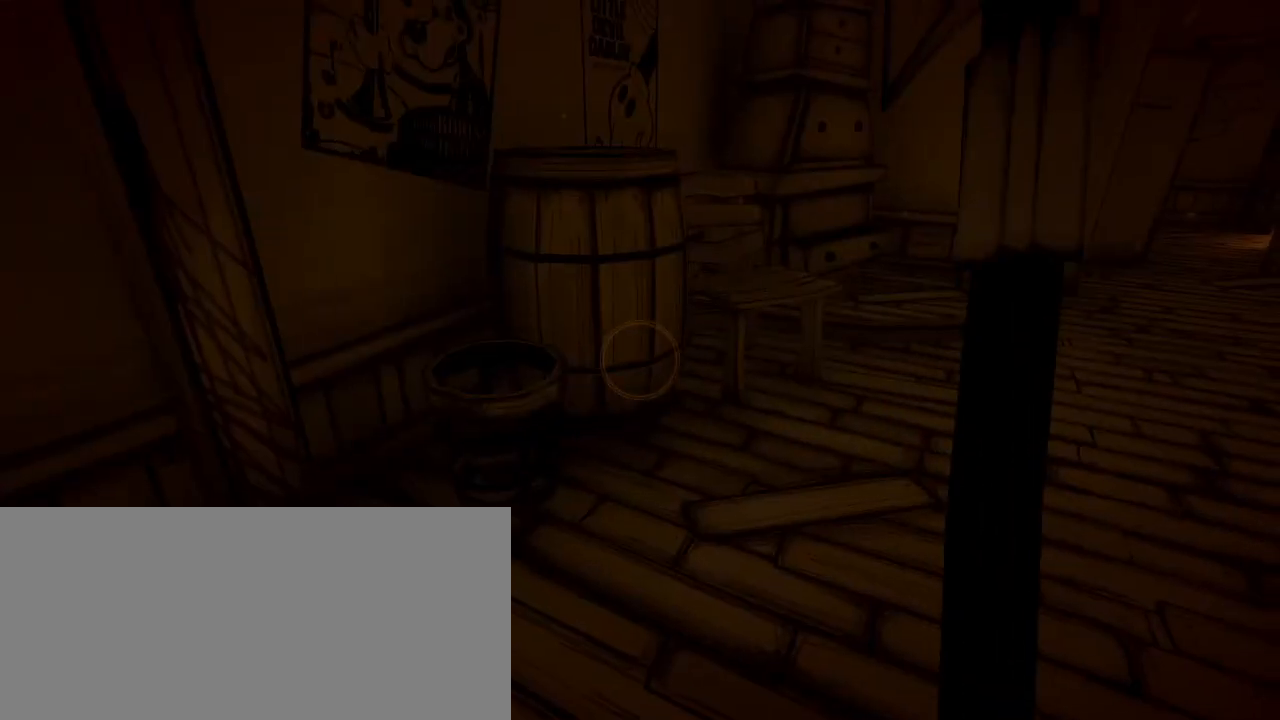
{"keys": ["shift", "w"], "mouse": [], "events": [[267, "d", "up"]]}
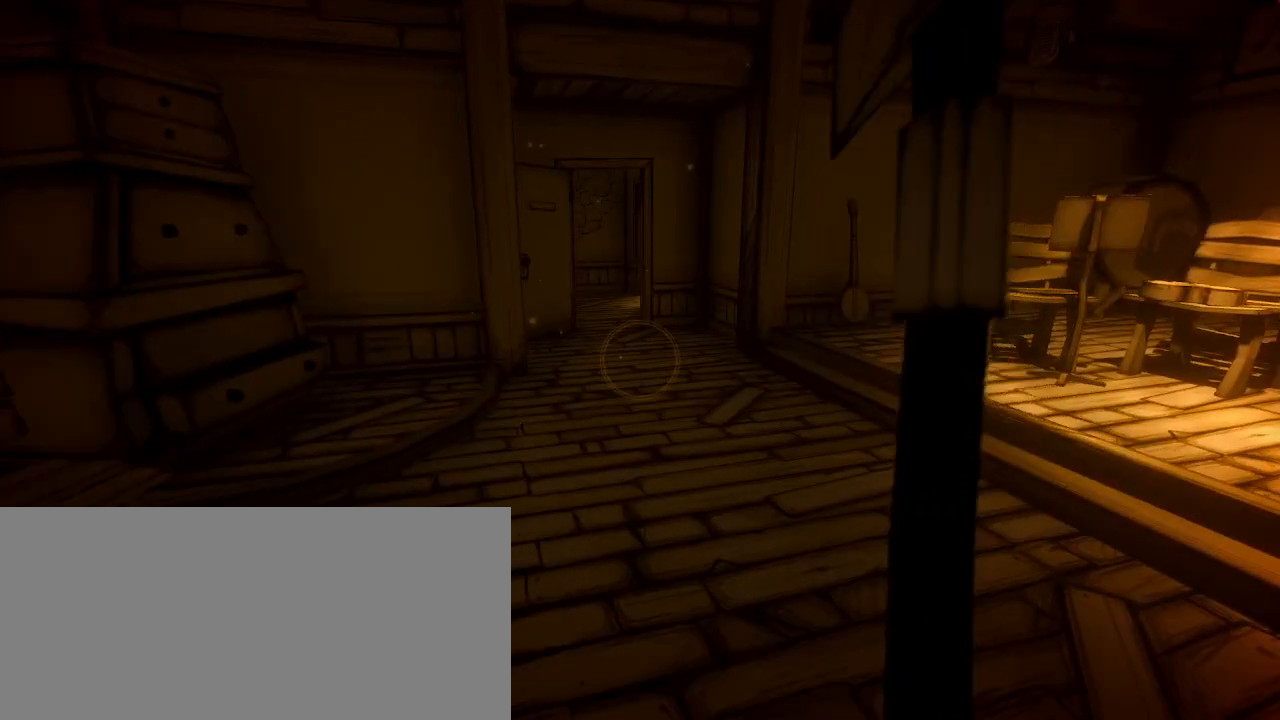
{"keys": ["shift", "w"], "mouse": [], "events": [[300, "shift", "up"], [400, "shift", "down"]]}
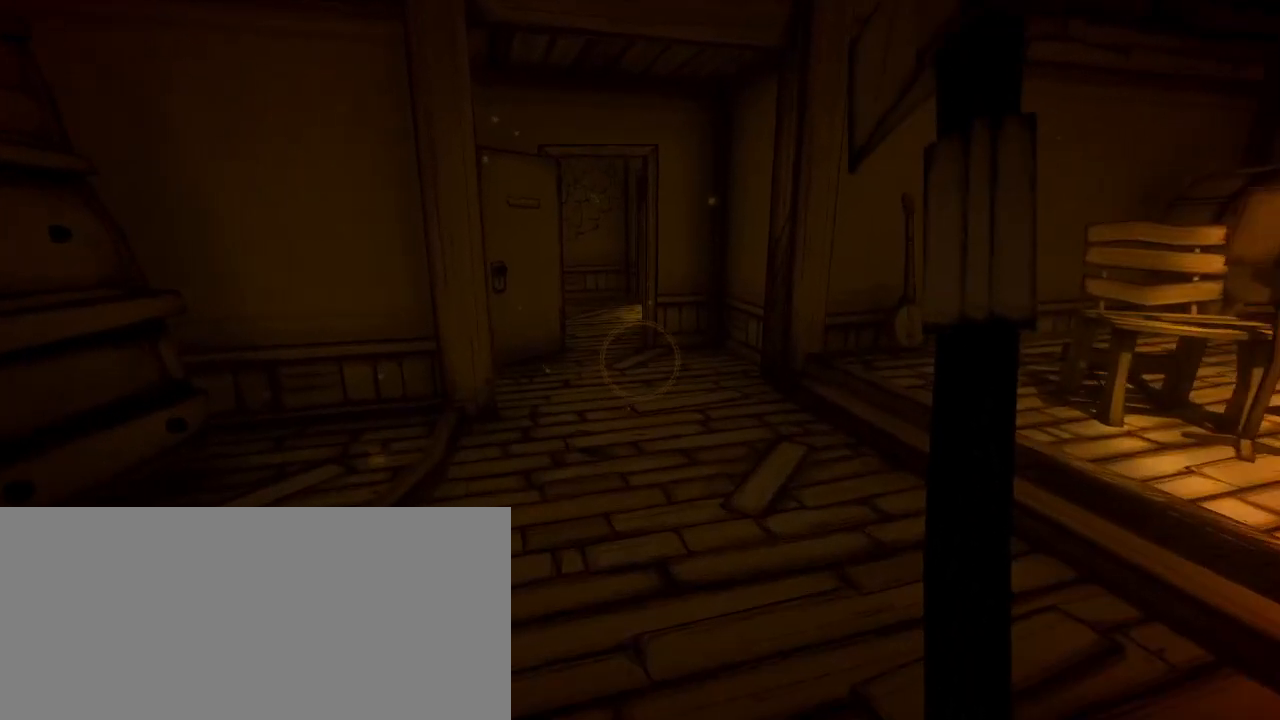
{"keys": ["shift", "w"], "mouse": [], "events": []}
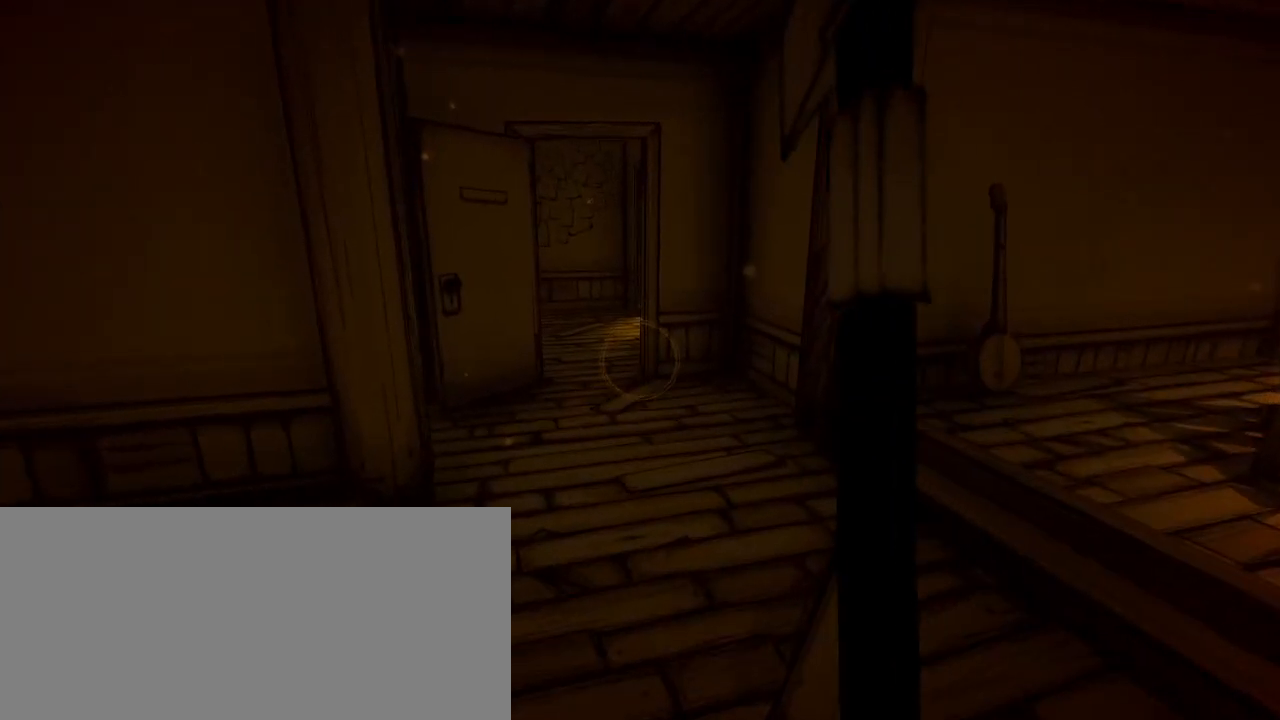
{"keys": ["shift", "w"], "mouse": [], "events": [[233, "d", "down"], [367, "d", "up"]]}
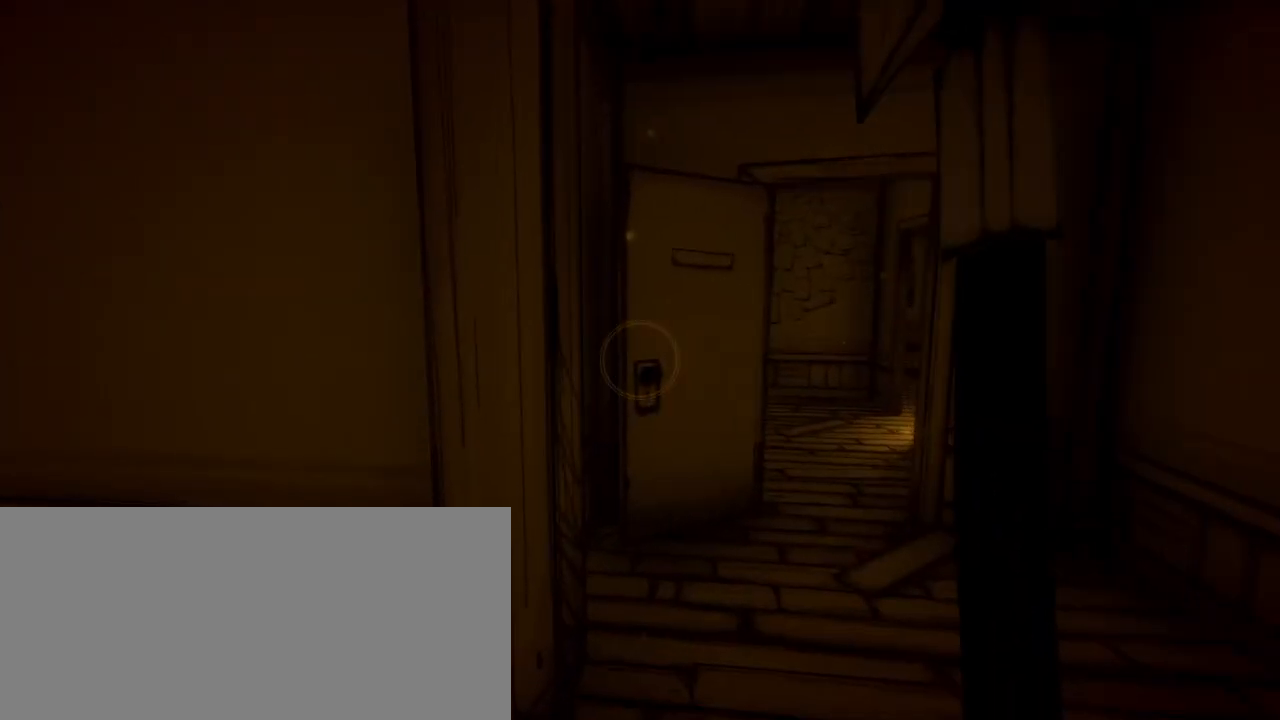
{"keys": ["shift", "w"], "mouse": [], "events": [[133, "d", "down"], [233, "d", "up"]]}
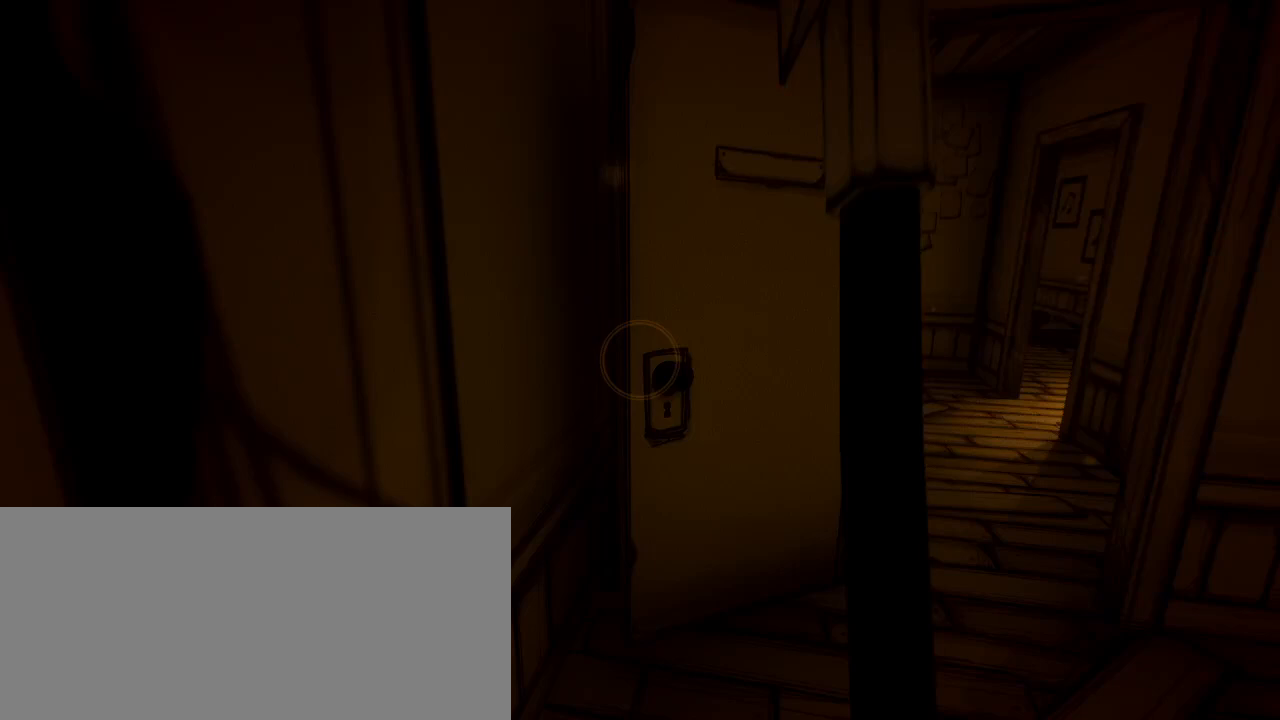
{"keys": ["d", "shift", "w"], "mouse": [], "events": [[67, "d", "down"], [100, "mouse_left", "down"], [233, "mouse_left", "up"]]}
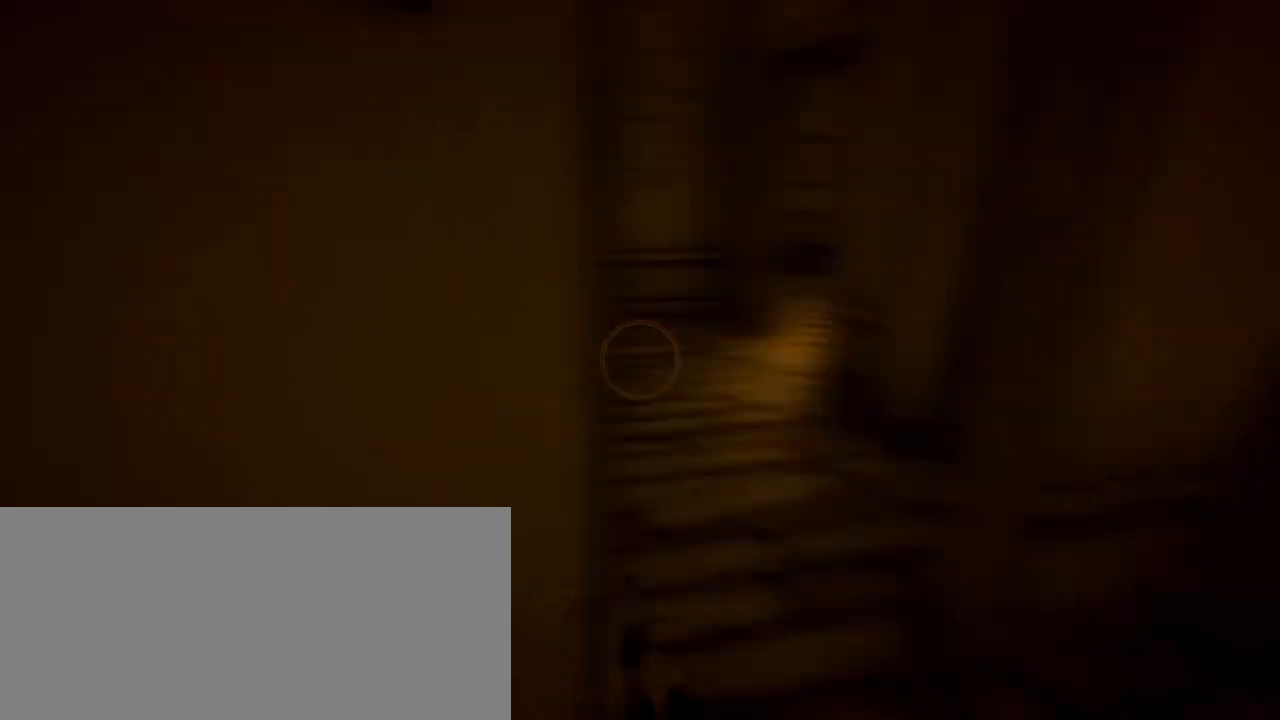
{"keys": ["a", "shift", "w"], "mouse": [], "events": [[133, "d", "up"], [433, "a", "down"]]}
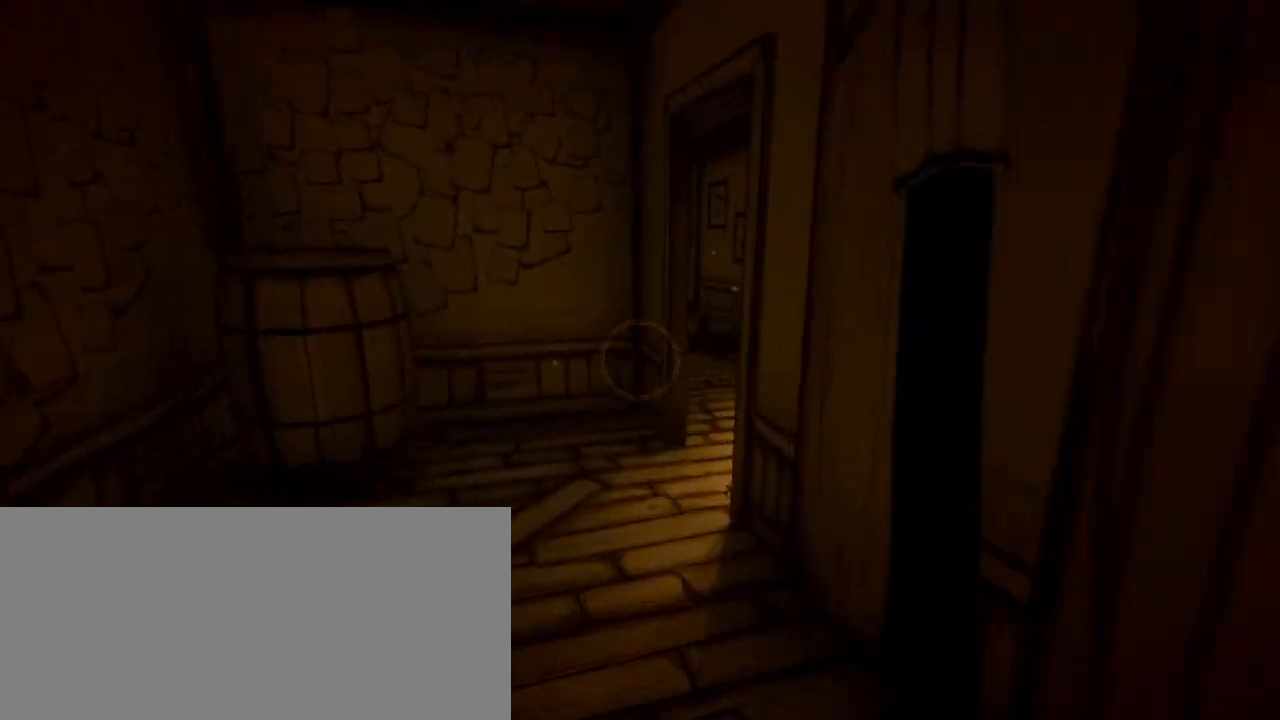
{"keys": ["a", "shift", "w"], "mouse": [], "events": [[133, "a", "up"], [467, "a", "down"]]}
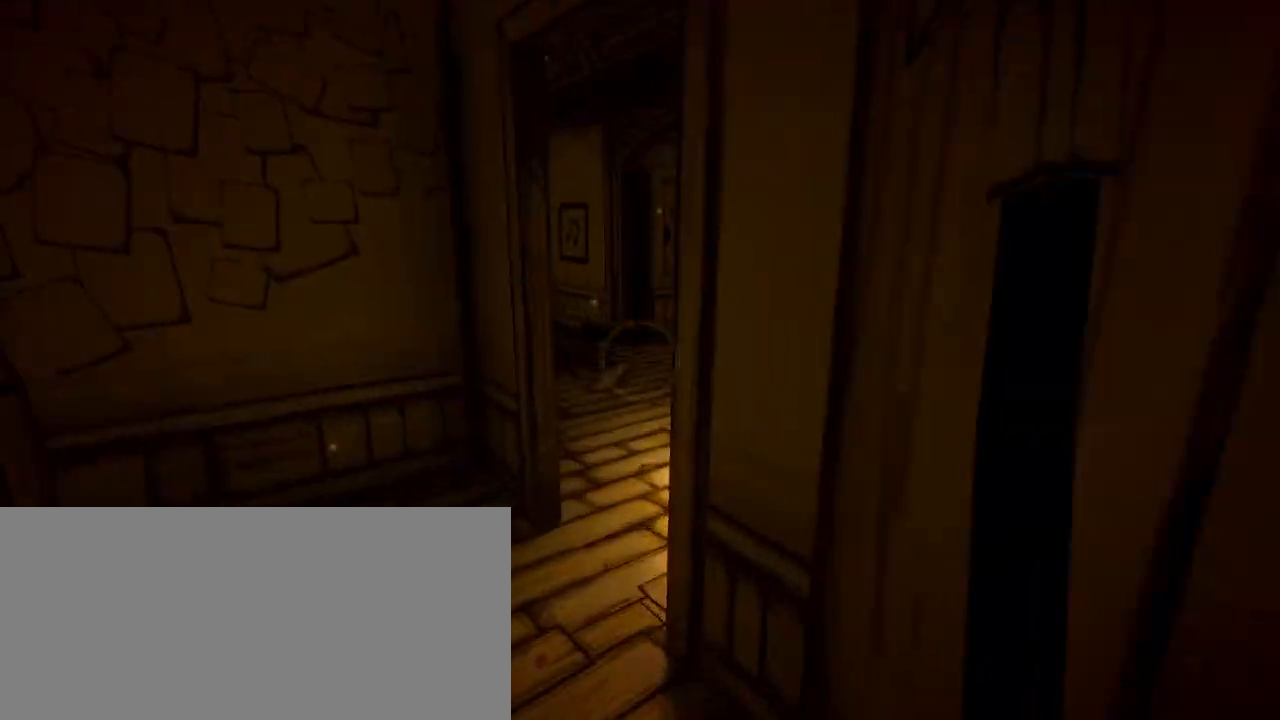
{"keys": ["shift", "w"], "mouse": [], "events": [[300, "a", "up"]]}
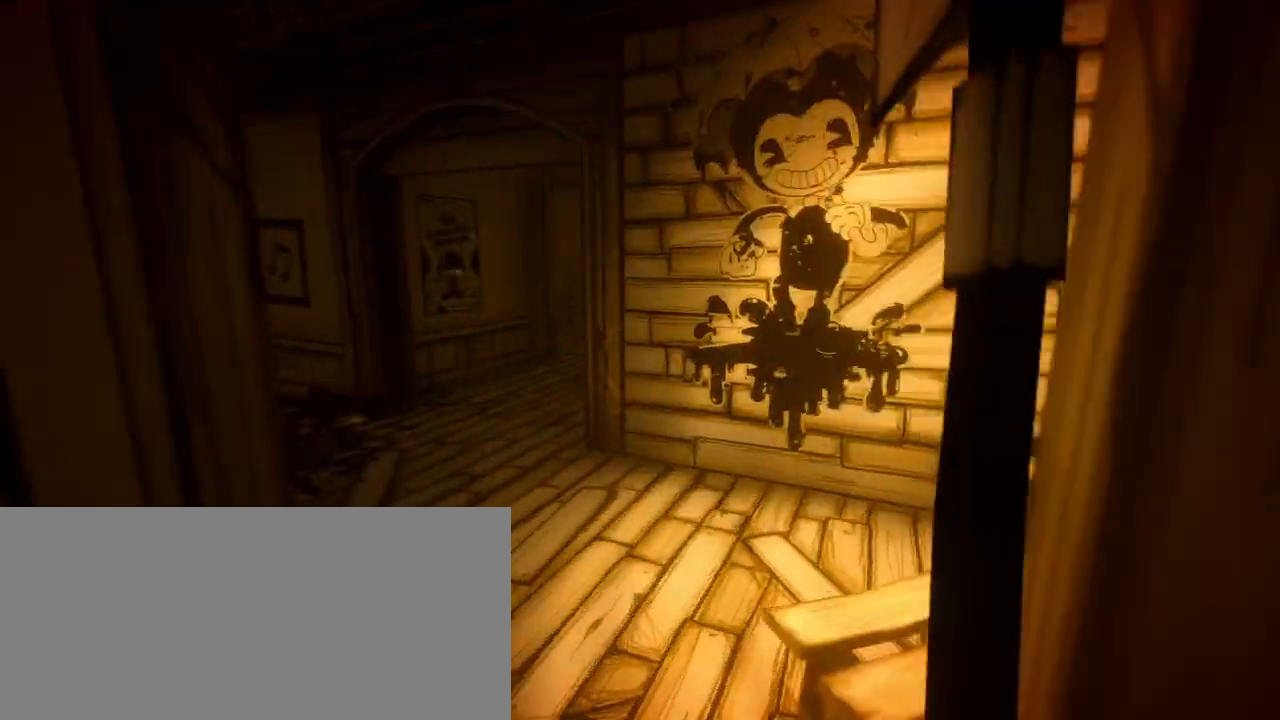
{"keys": ["a", "shift"], "mouse": [], "events": [[133, "a", "down"], [500, "w", "up"]]}
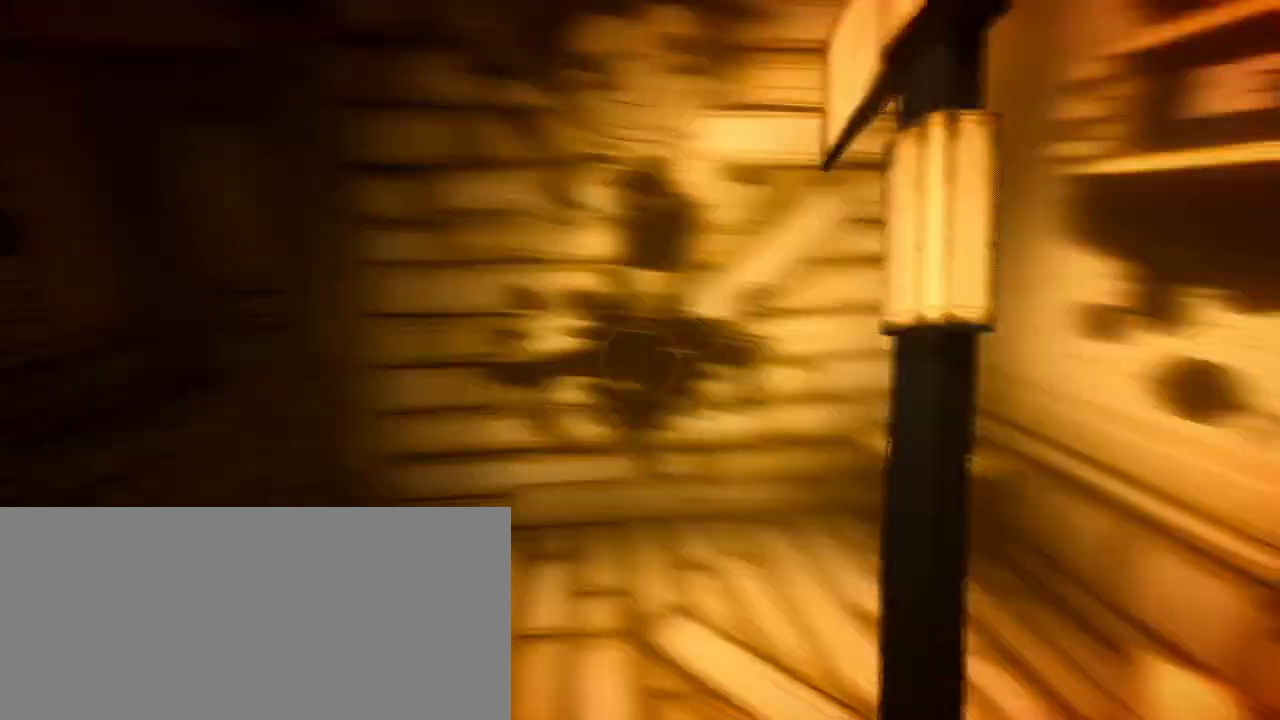
{"keys": ["shift", "w"], "mouse": [], "events": [[100, "a", "up"], [133, "w", "down"], [167, "d", "down"], [233, "d", "up"]]}
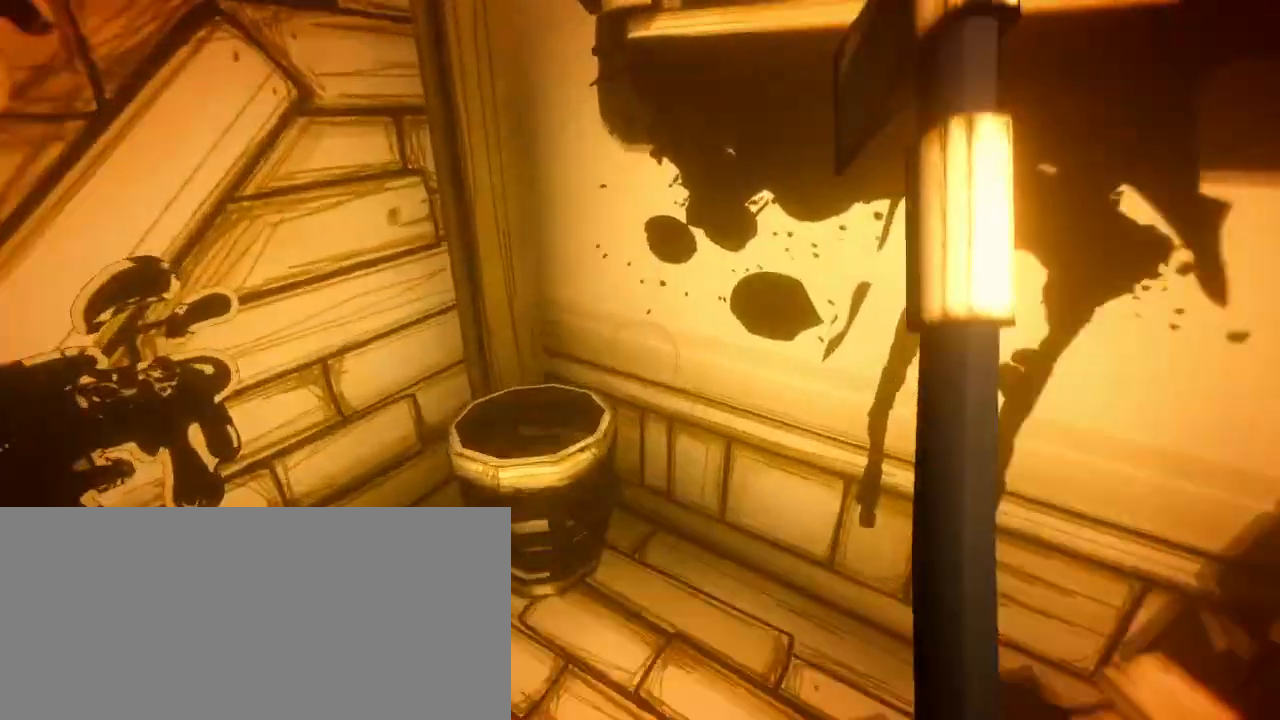
{"keys": ["shift"], "mouse": [], "events": [[367, "w", "up"]]}